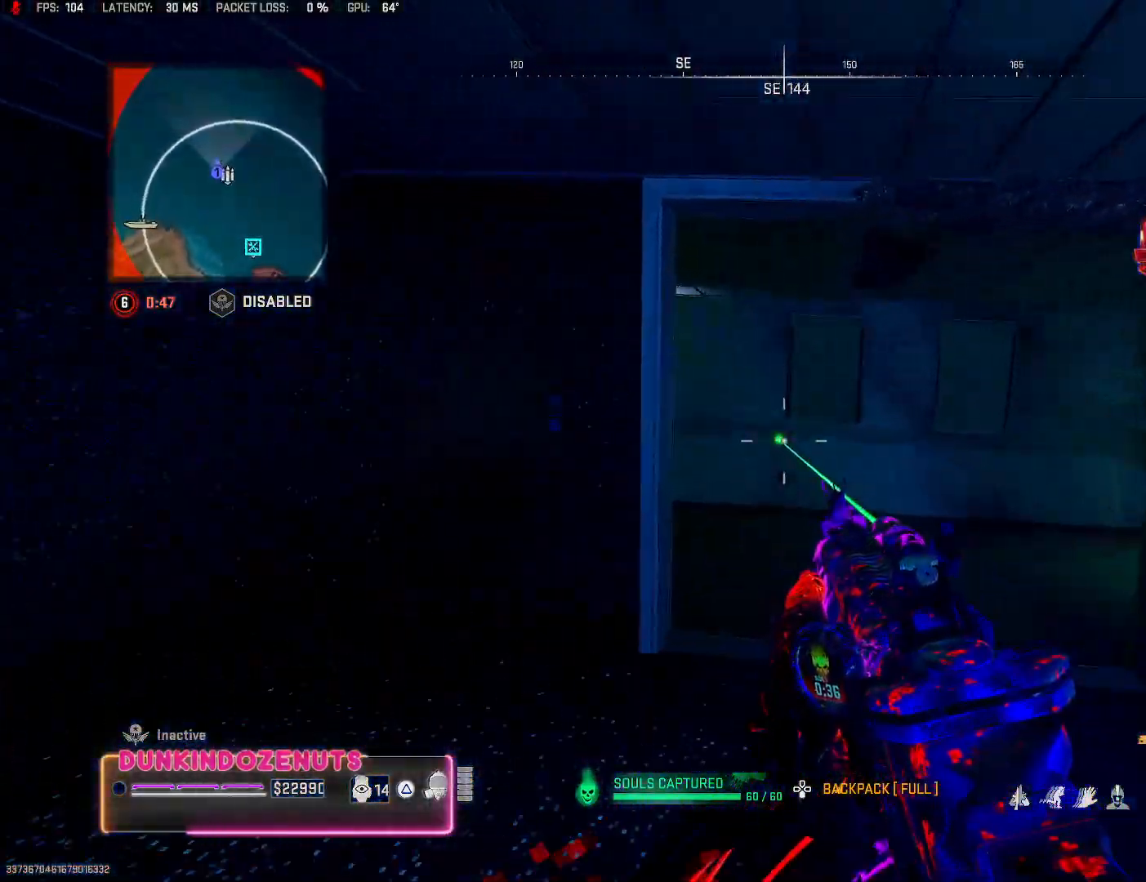
Gameplay with a controller (PlayStation layout); each line is a JSON object with the inputs held at the frame after it. "events" lists button and stick changes between this image and that frame as [ms after this image, input, new state], when the widget could be followed in between.
{"buttons": [], "left_stick": "left", "right_stick": "center", "events": [[83, "L3", "up"], [133, "right_stick", "left"], [150, "L3", "down"], [300, "L3", "up"], [350, "left_stick", "right"], [400, "right_stick", "center"], [483, "left_stick", "left"]]}
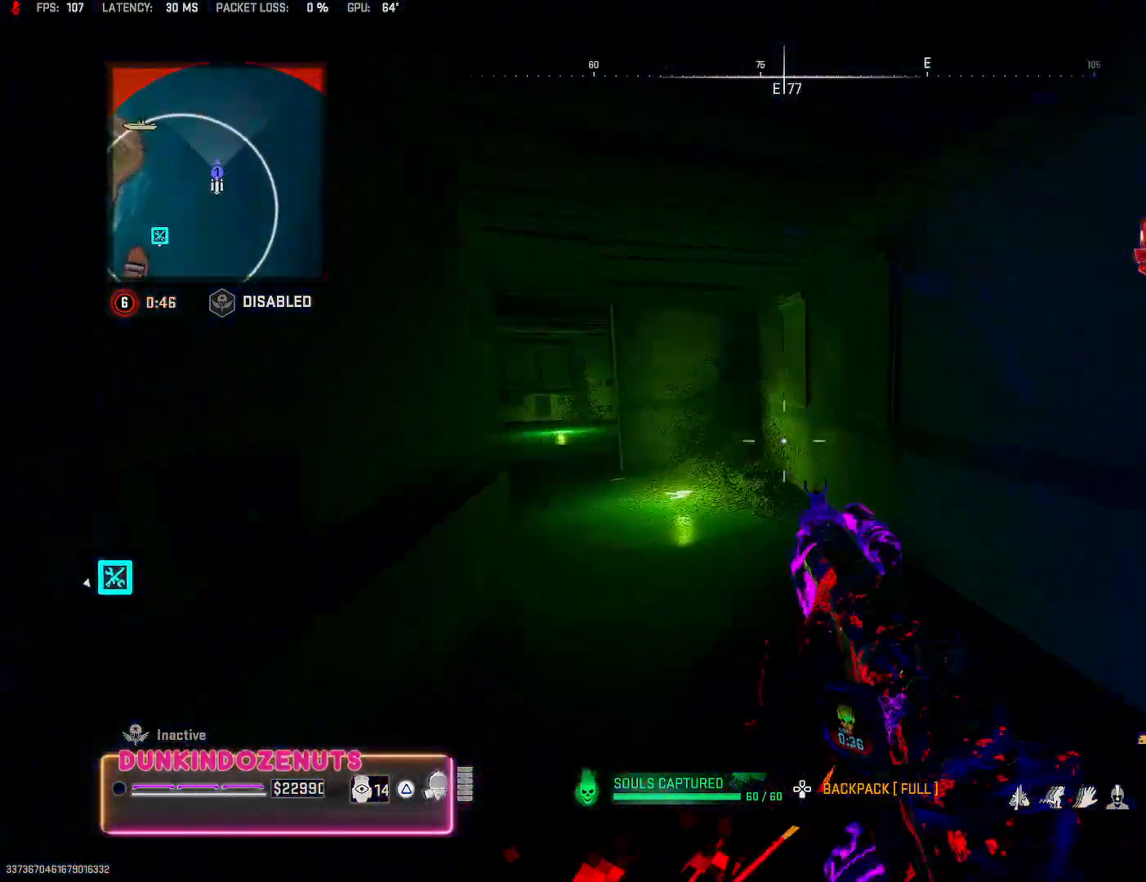
{"buttons": [], "left_stick": "right", "right_stick": "right", "events": [[33, "left_stick", "up-left"], [167, "L3", "down"], [250, "L3", "up"], [267, "right_stick", "right"], [317, "left_stick", "down-right"], [450, "left_stick", "right"]]}
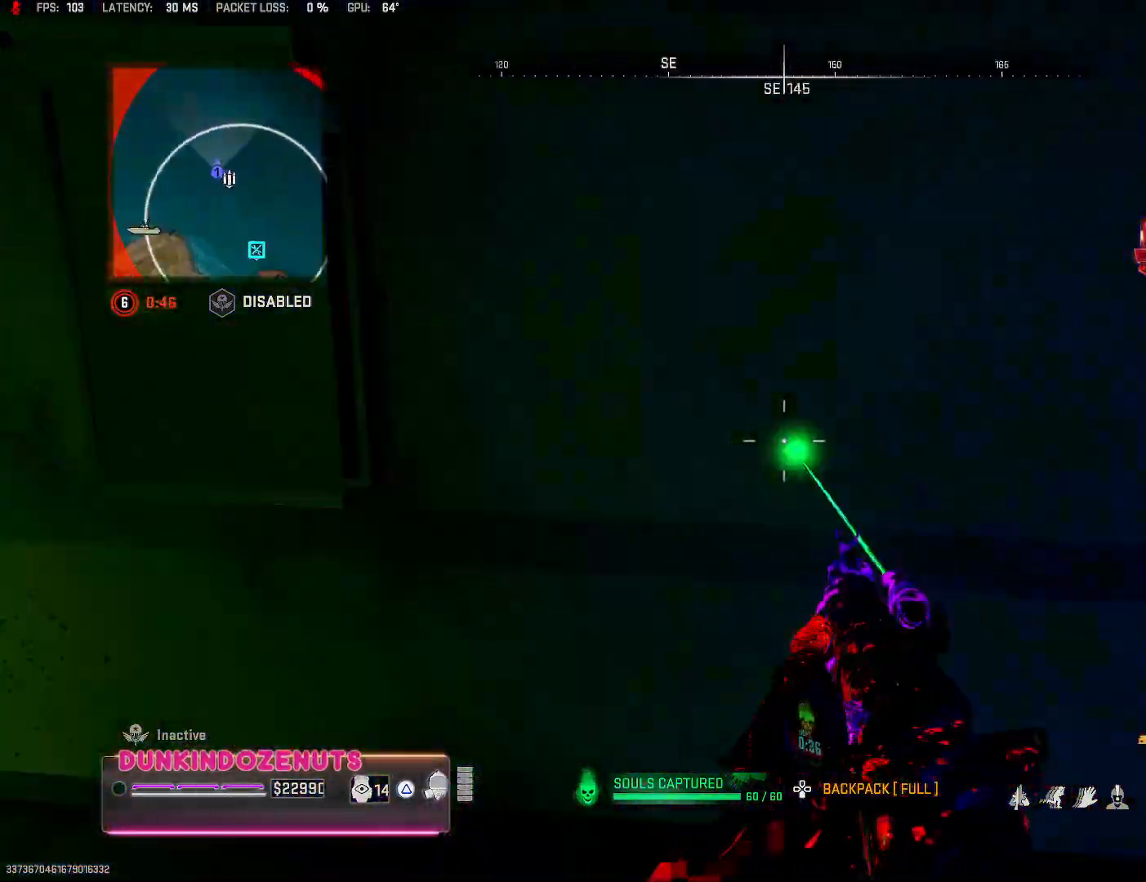
{"buttons": [], "left_stick": "up-right", "right_stick": "center", "events": [[17, "left_stick", "up-right"], [100, "left_stick", "up"], [117, "L3", "down"], [150, "right_stick", "center"], [250, "L3", "up"], [250, "right_stick", "right"], [317, "L3", "down"], [400, "right_stick", "center"], [450, "L3", "up"], [450, "left_stick", "up-right"]]}
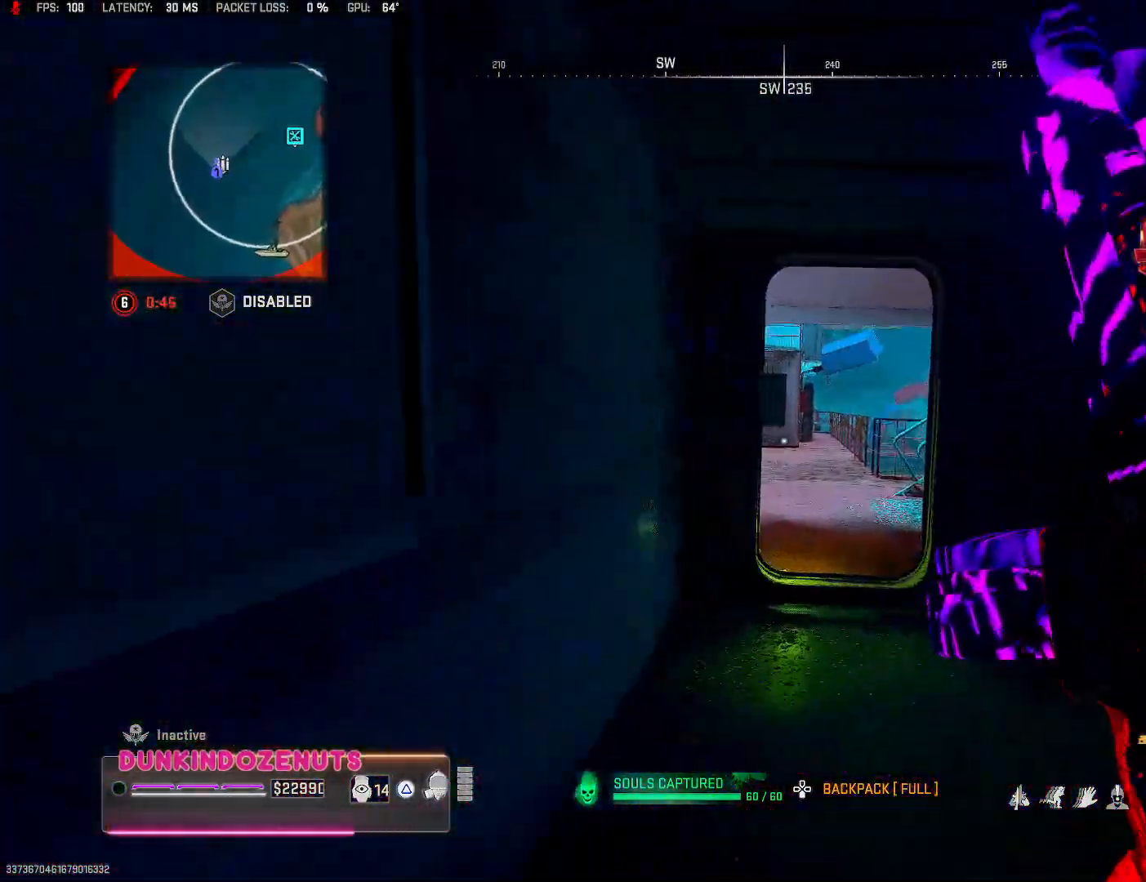
{"buttons": [], "left_stick": "up-right", "right_stick": "center", "events": [[200, "left_stick", "up-left"], [267, "left_stick", "left"], [383, "left_stick", "up-right"]]}
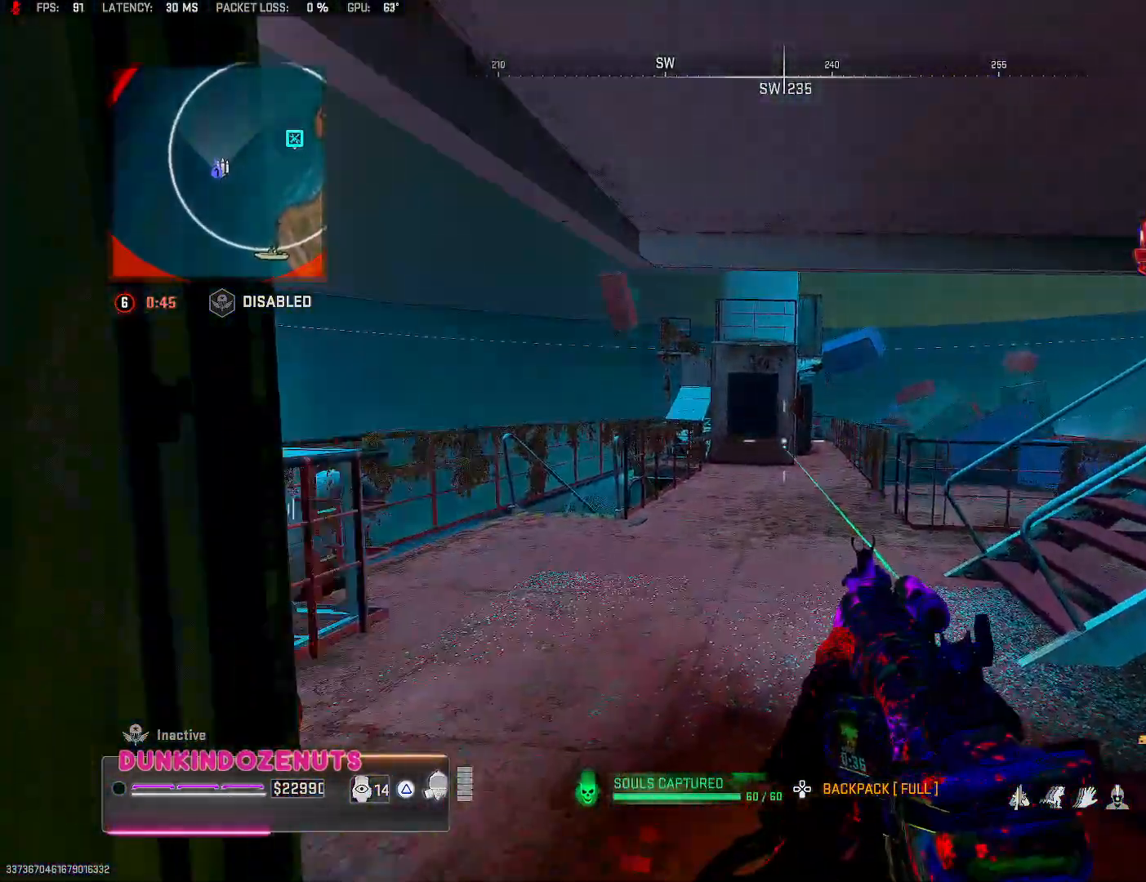
{"buttons": ["L3"], "left_stick": "up-right", "right_stick": "center", "events": [[67, "left_stick", "left"], [150, "right_stick", "left"], [267, "left_stick", "up"], [317, "left_stick", "up-right"], [433, "L3", "down"], [483, "right_stick", "center"]]}
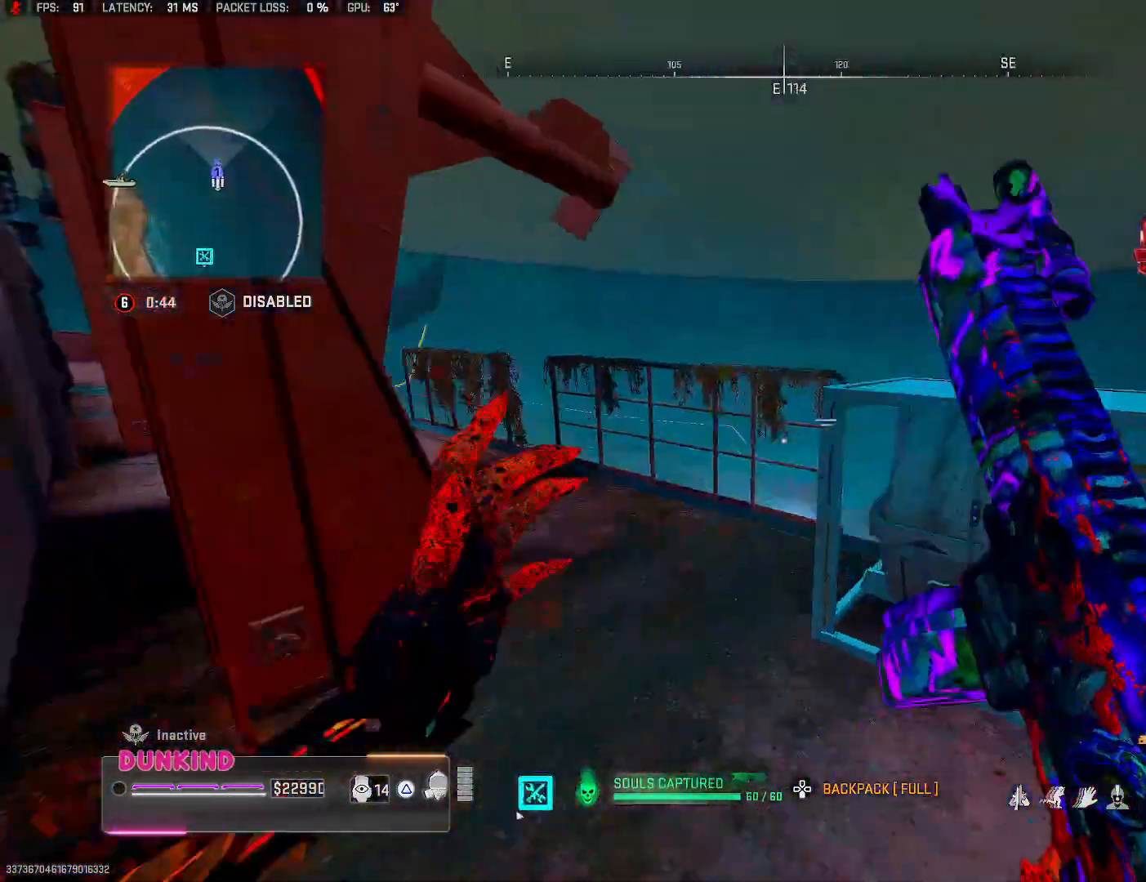
{"buttons": [], "left_stick": "up", "right_stick": "right", "events": [[17, "L3", "up"], [17, "right_stick", "left"], [217, "left_stick", "left"], [233, "right_stick", "center"], [417, "right_stick", "right"], [483, "left_stick", "up"]]}
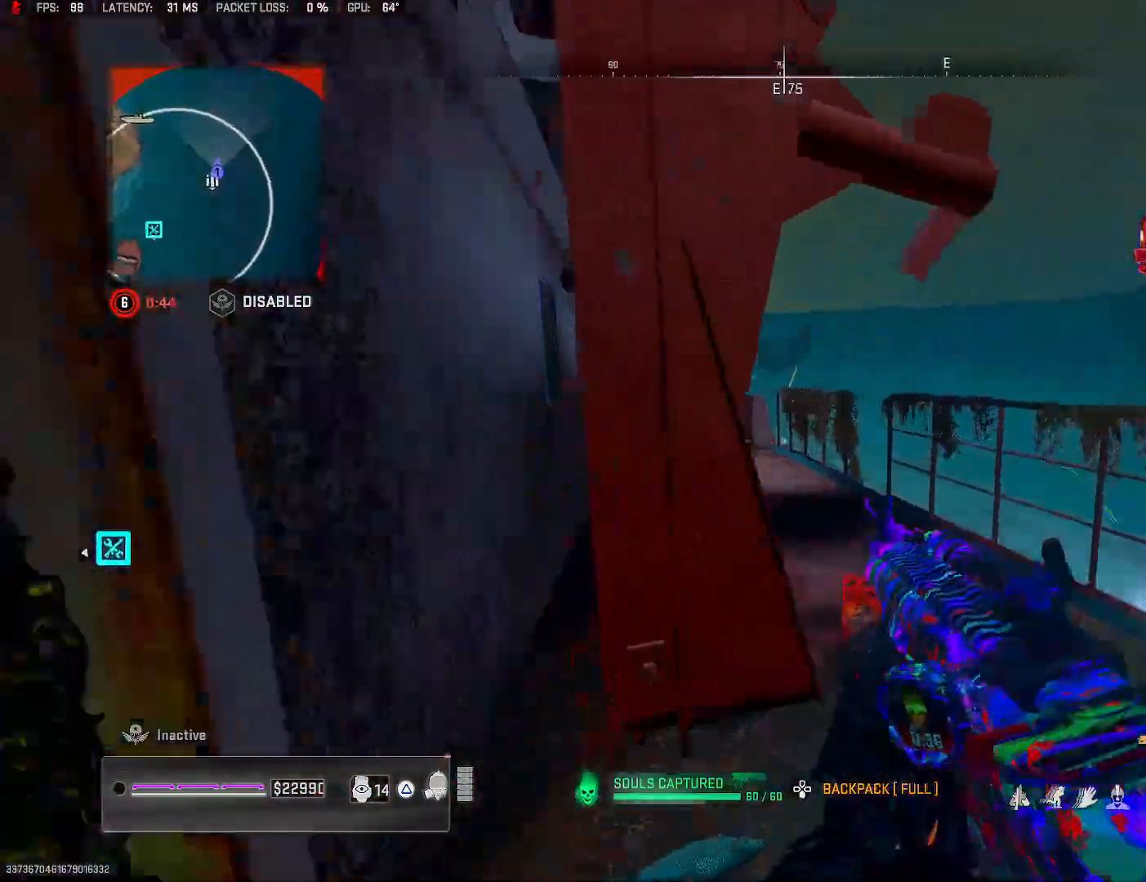
{"buttons": [], "left_stick": "up-right", "right_stick": "center", "events": [[67, "left_stick", "right"], [233, "left_stick", "left"], [350, "left_stick", "up"], [400, "left_stick", "up-right"], [500, "right_stick", "center"]]}
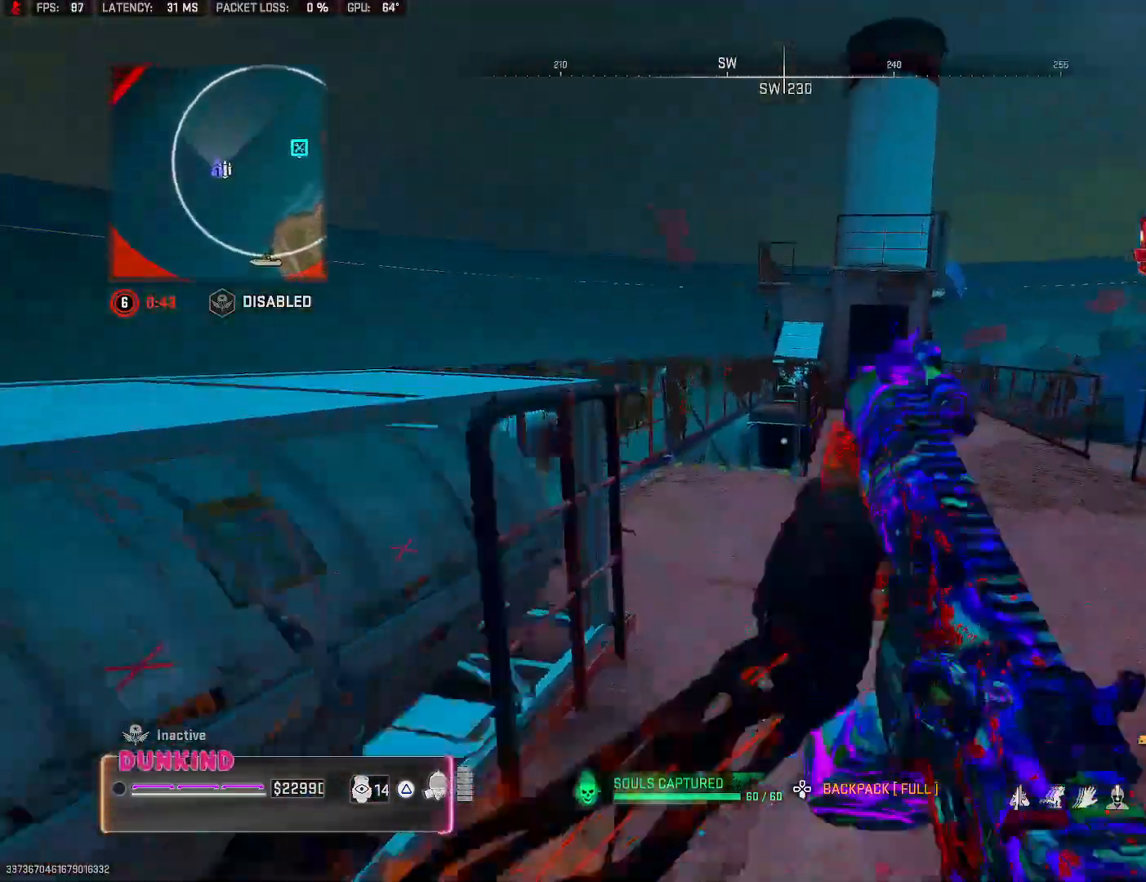
{"buttons": [], "left_stick": "up", "right_stick": "down", "events": [[33, "left_stick", "up"], [217, "left_stick", "up-left"], [433, "left_stick", "up"], [433, "right_stick", "down"]]}
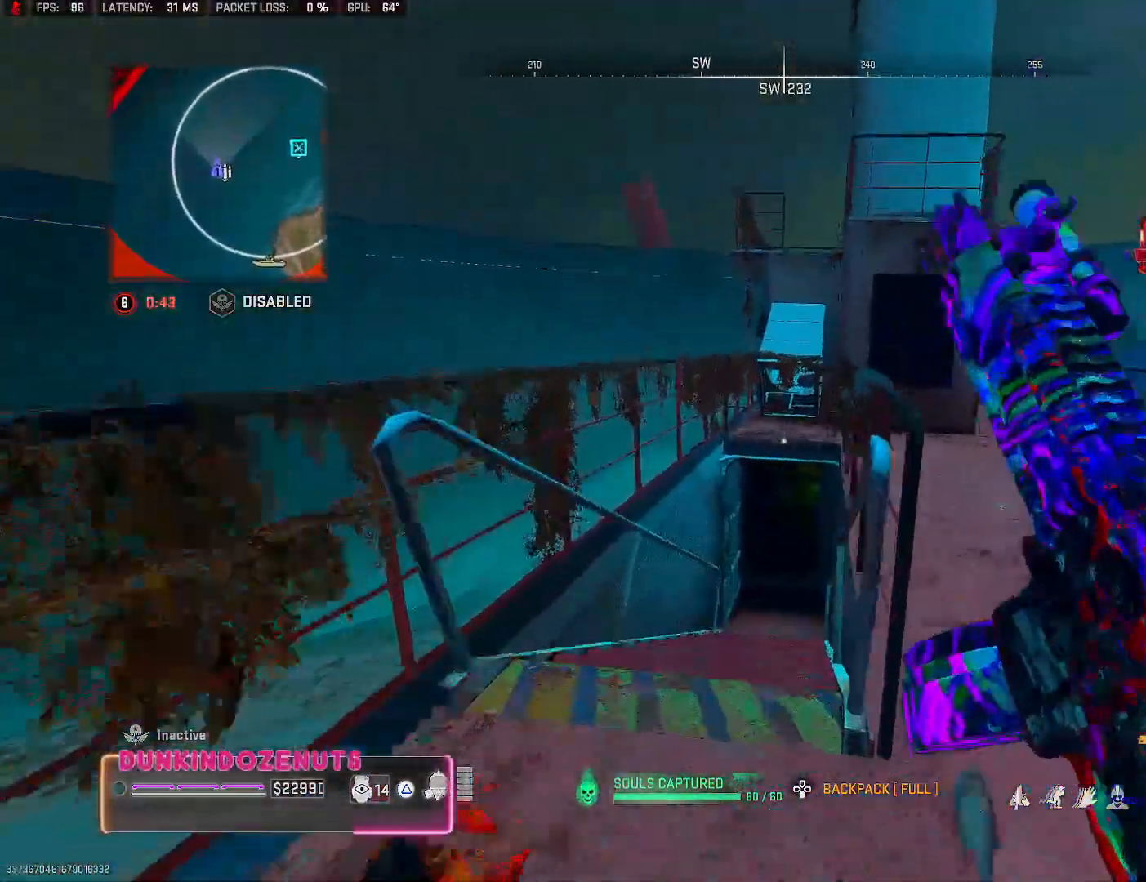
{"buttons": ["CIRCLE"], "left_stick": "up", "right_stick": "center", "events": [[33, "L3", "down"], [117, "L3", "up"], [133, "right_stick", "center"], [167, "CIRCLE", "down"], [217, "L3", "down"], [333, "L3", "up"]]}
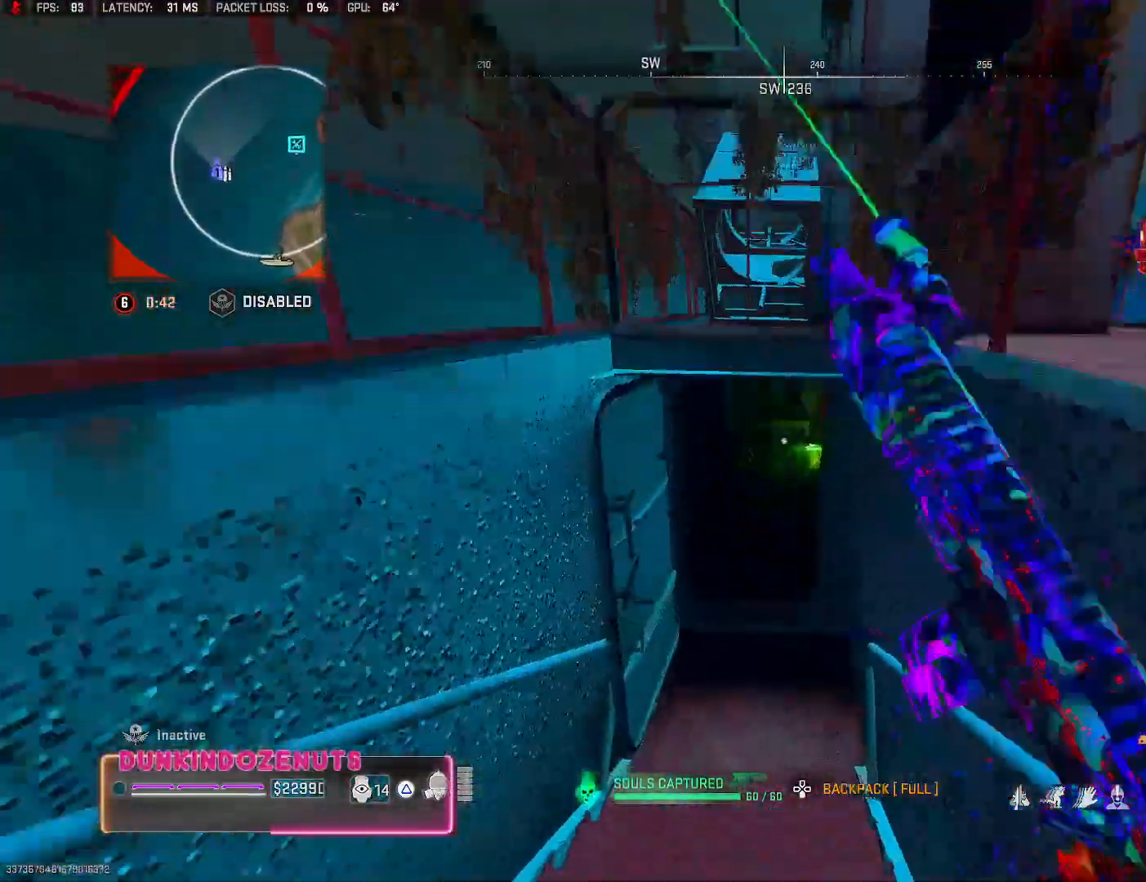
{"buttons": ["CIRCLE"], "left_stick": "up", "right_stick": "center", "events": [[267, "right_stick", "right"], [333, "CIRCLE", "up"], [383, "CIRCLE", "down"], [483, "right_stick", "center"]]}
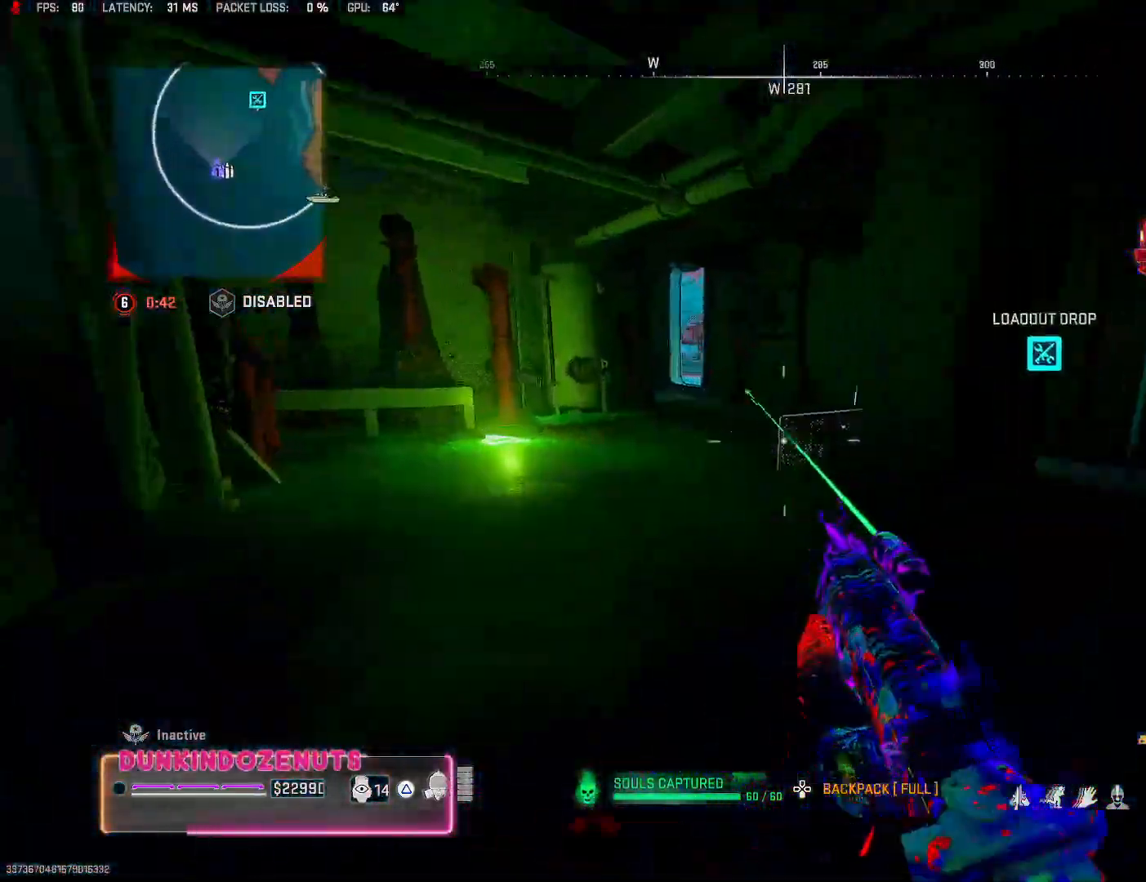
{"buttons": ["SQUARE"], "left_stick": "down-right", "right_stick": "center", "events": [[117, "CIRCLE", "up"], [217, "right_stick", "right"], [283, "CROSS", "down"], [300, "left_stick", "up-right"], [383, "right_stick", "center"], [400, "CROSS", "up"], [450, "SQUARE", "down"], [467, "left_stick", "down-right"]]}
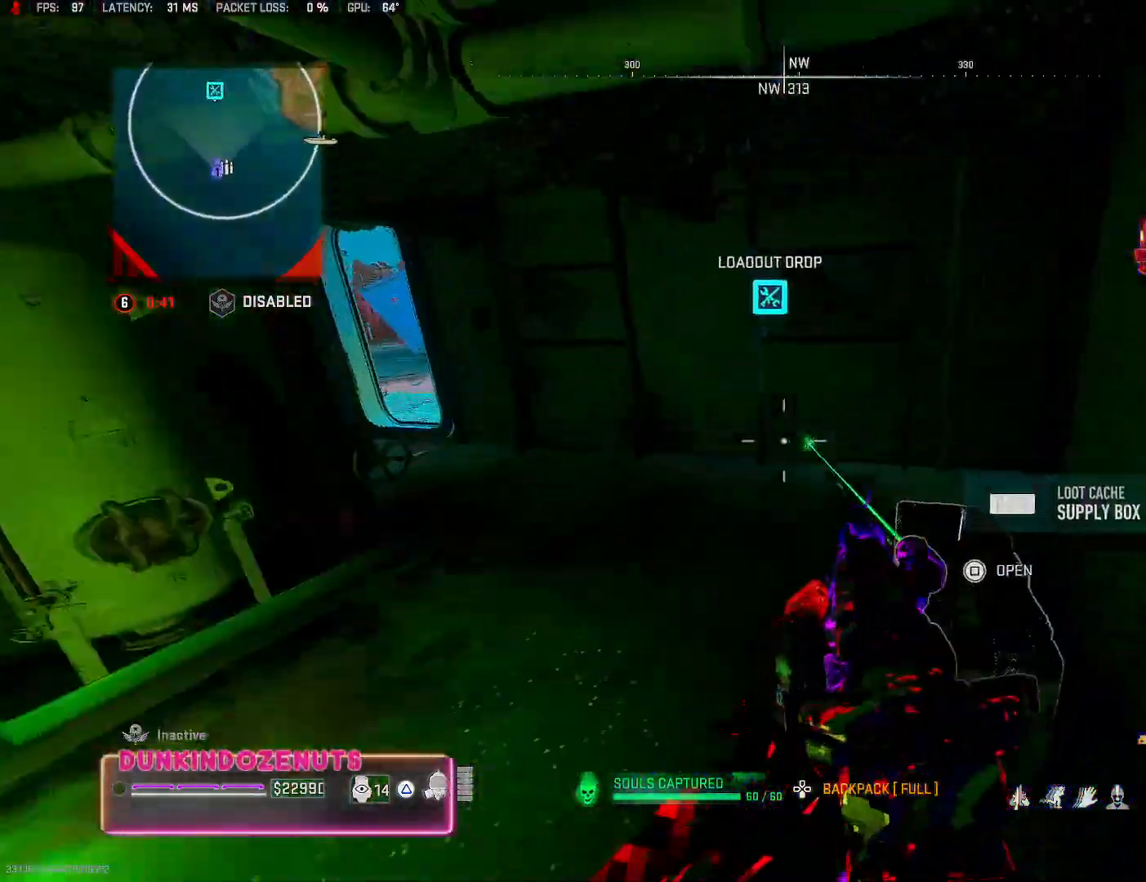
{"buttons": ["CIRCLE"], "left_stick": "left", "right_stick": "center", "events": [[17, "SQUARE", "up"], [117, "left_stick", "down-left"], [233, "left_stick", "left"], [250, "CIRCLE", "down"]]}
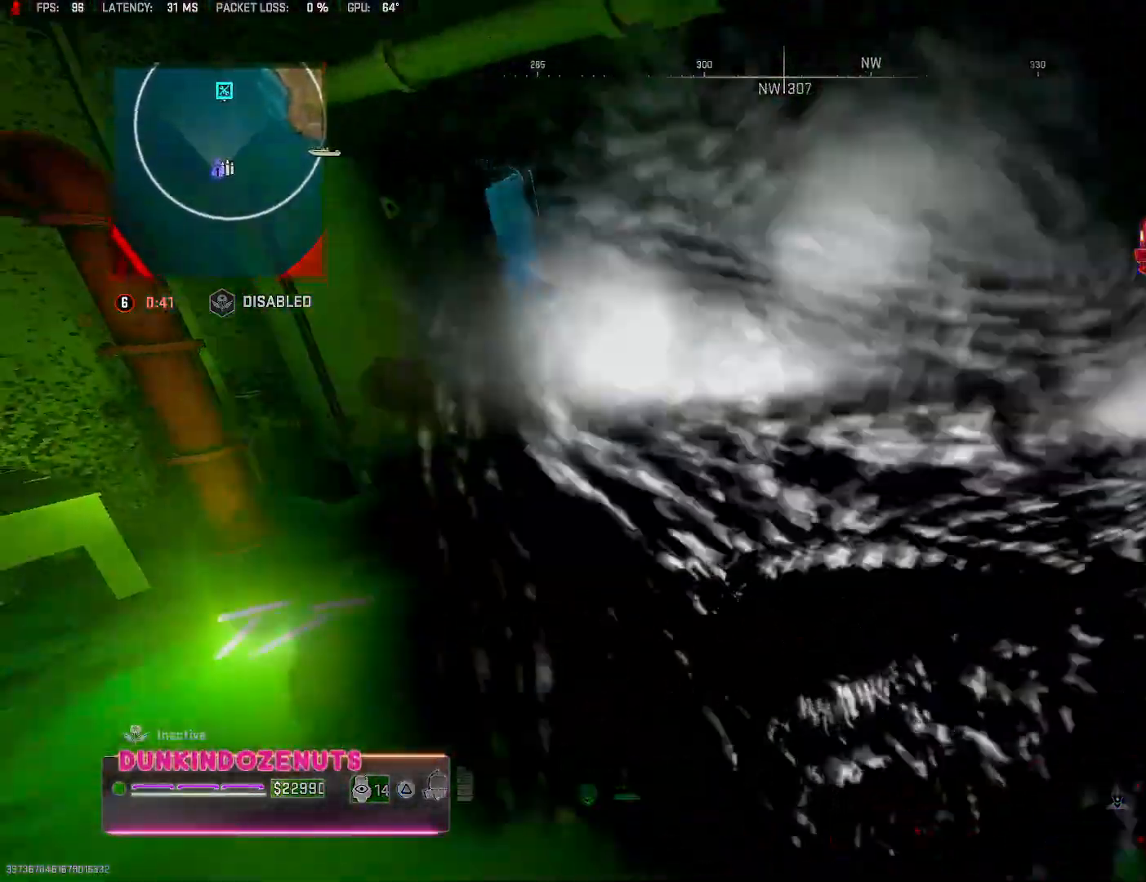
{"buttons": [], "left_stick": "up-left", "right_stick": "up-left", "events": [[117, "left_stick", "up"], [167, "left_stick", "up-right"], [300, "CIRCLE", "up"], [433, "left_stick", "up-left"], [433, "right_stick", "up-left"]]}
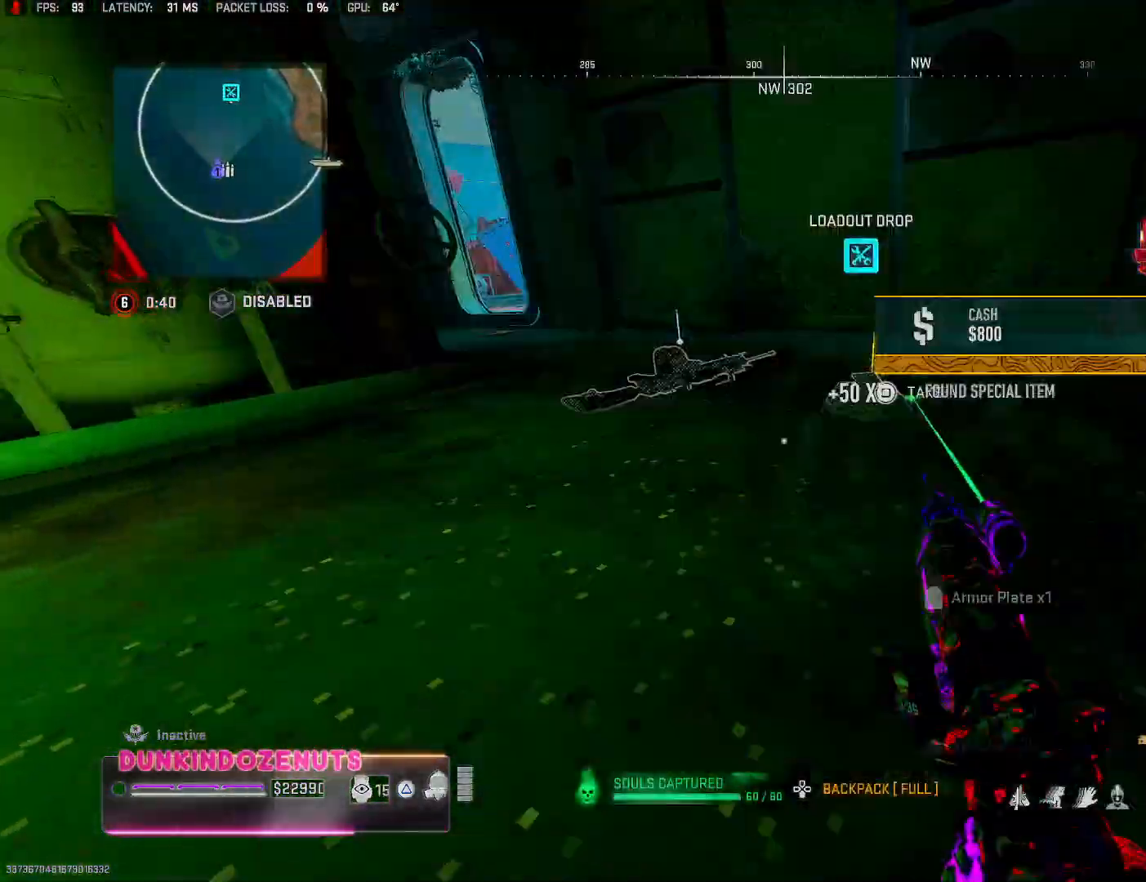
{"buttons": [], "left_stick": "up-right", "right_stick": "left", "events": [[50, "right_stick", "center"], [283, "left_stick", "up-right"], [400, "right_stick", "left"]]}
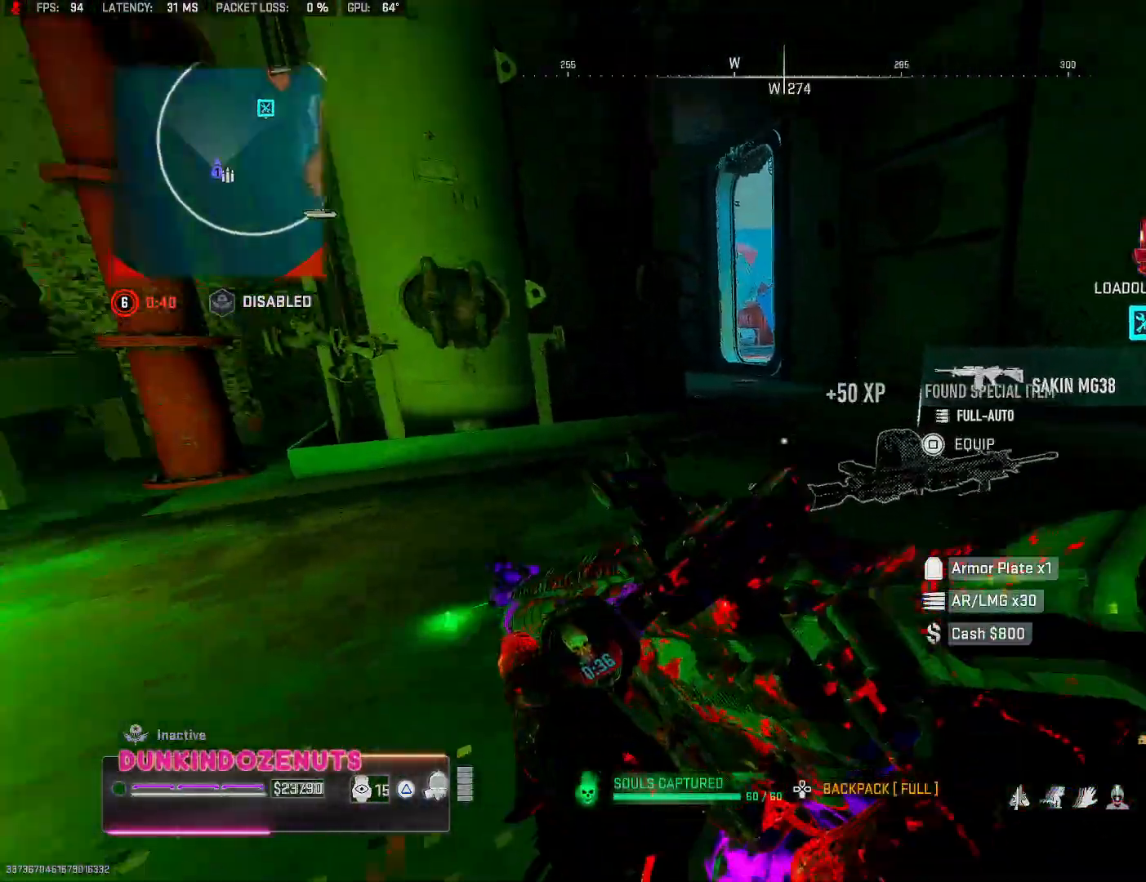
{"buttons": ["L3"], "left_stick": "up", "right_stick": "center", "events": [[33, "right_stick", "center"], [167, "CROSS", "down"], [250, "L3", "down"], [250, "left_stick", "up"], [300, "CROSS", "up"], [350, "L3", "up"], [433, "L3", "down"]]}
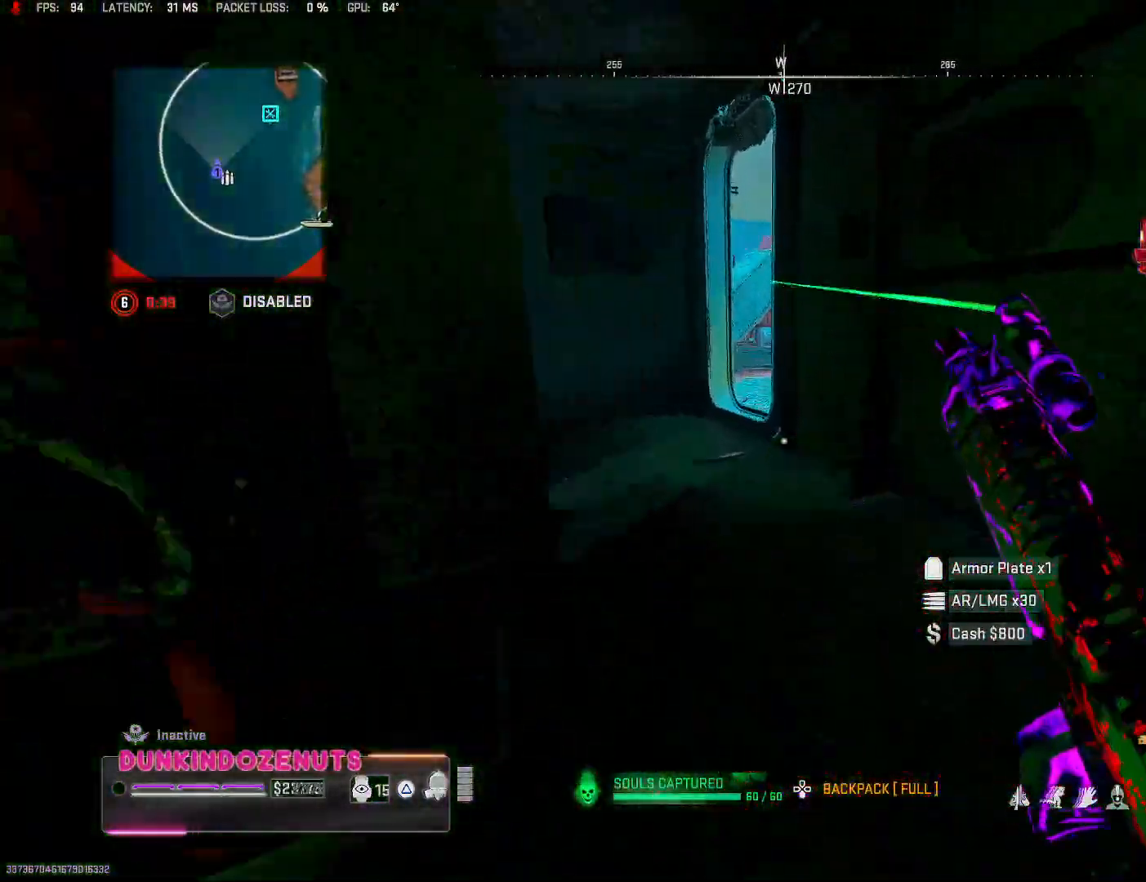
{"buttons": [], "left_stick": "center", "right_stick": "center", "events": [[17, "L3", "up"], [17, "right_stick", "left"], [100, "left_stick", "up-left"], [150, "right_stick", "center"], [300, "left_stick", "left"], [300, "right_stick", "right"], [483, "left_stick", "center"], [483, "right_stick", "center"]]}
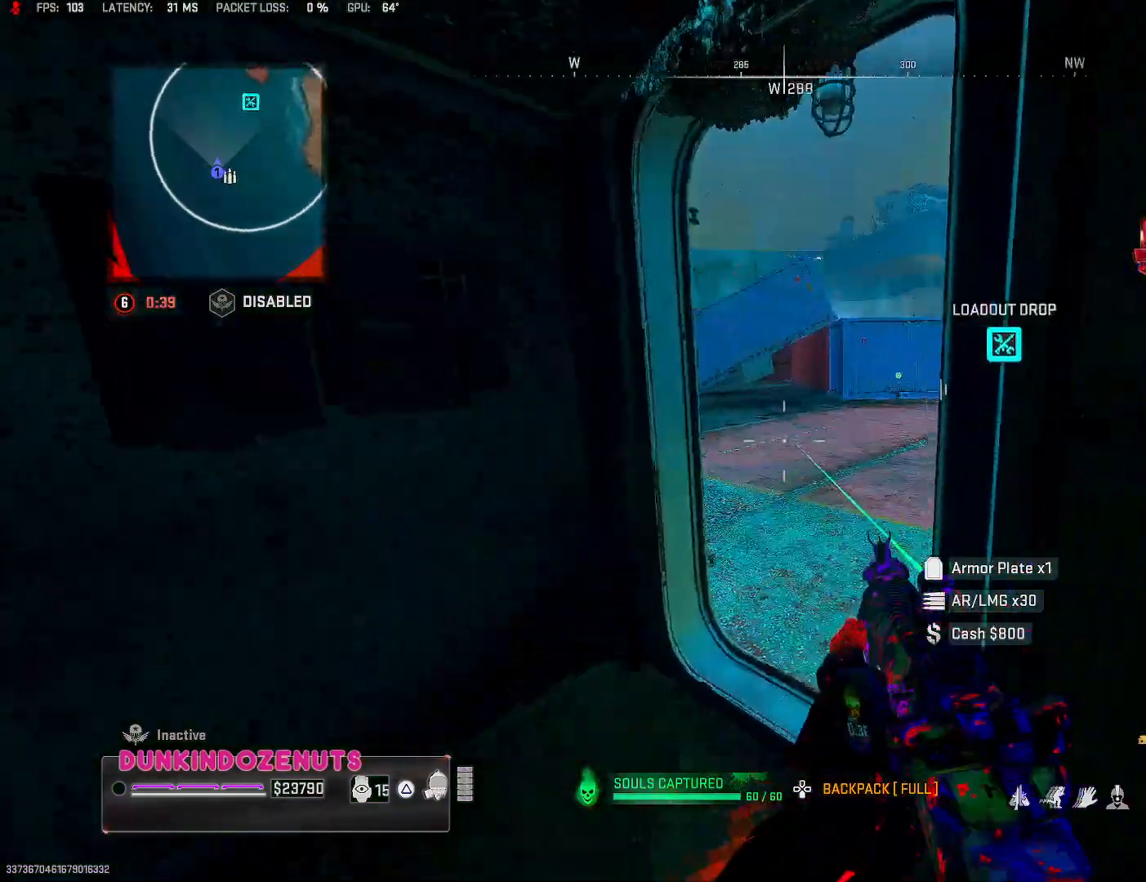
{"buttons": [], "left_stick": "right", "right_stick": "left", "events": [[17, "left_stick", "up-right"], [100, "left_stick", "up-left"], [217, "right_stick", "up-left"], [300, "left_stick", "up-right"], [383, "right_stick", "left"], [433, "left_stick", "right"]]}
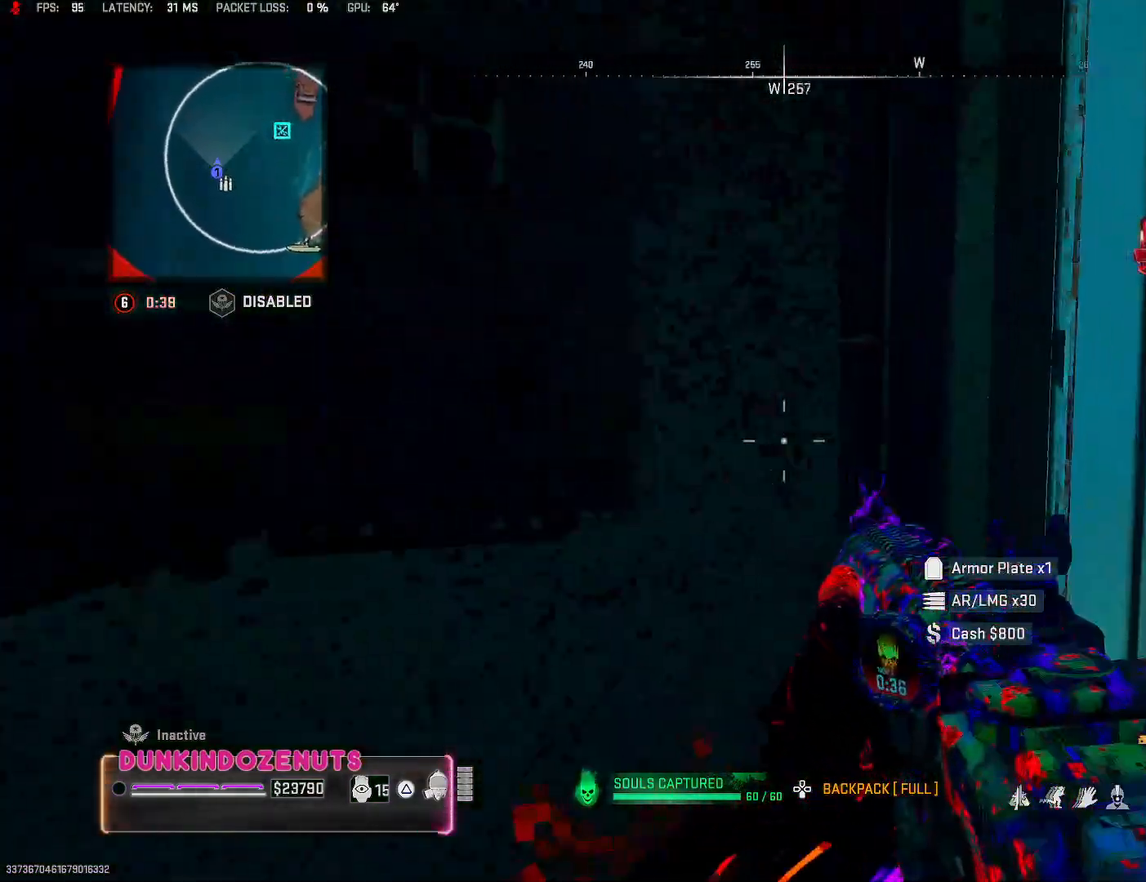
{"buttons": [], "left_stick": "left", "right_stick": "center", "events": [[50, "right_stick", "down-left"], [267, "right_stick", "center"], [450, "left_stick", "left"]]}
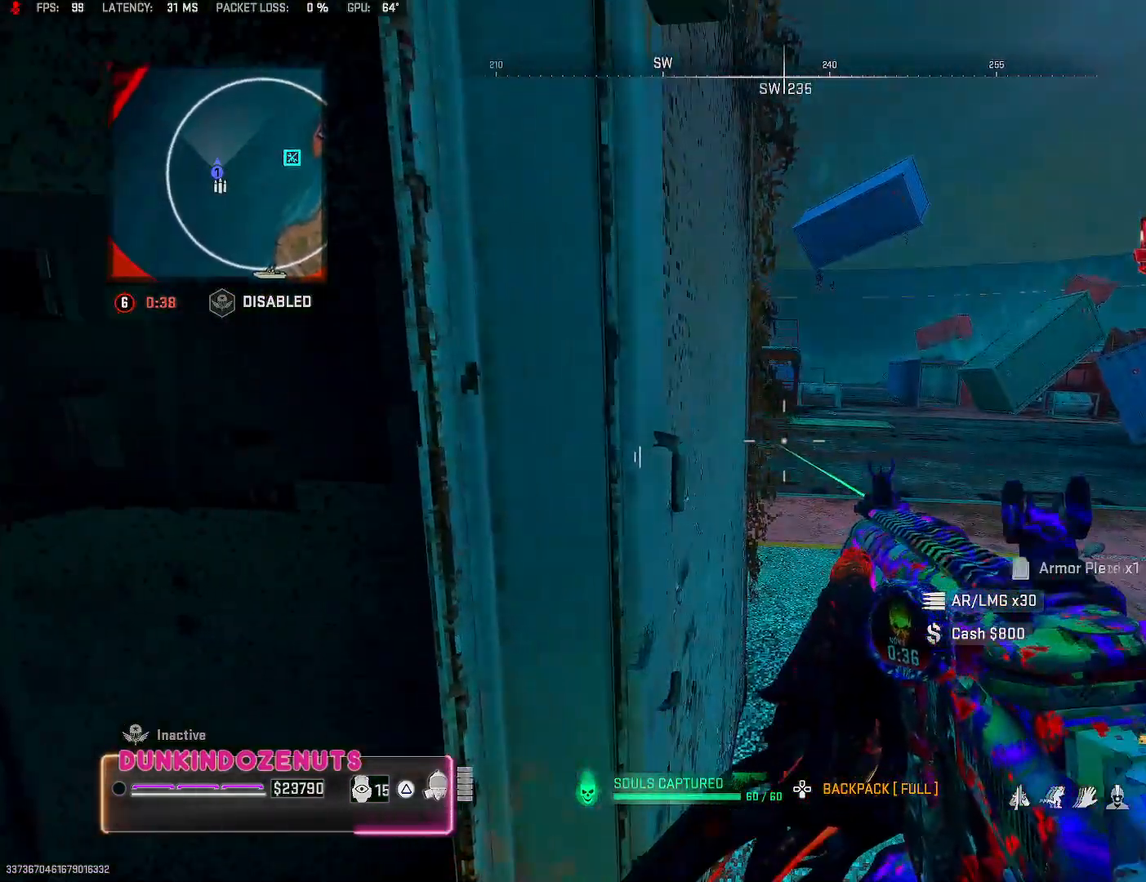
{"buttons": ["L2"], "left_stick": "center", "right_stick": "up", "events": [[33, "TRIANGLE", "down"], [117, "TRIANGLE", "up"], [150, "left_stick", "up-right"], [217, "left_stick", "right"], [383, "L2", "down"], [383, "left_stick", "center"], [383, "right_stick", "up"]]}
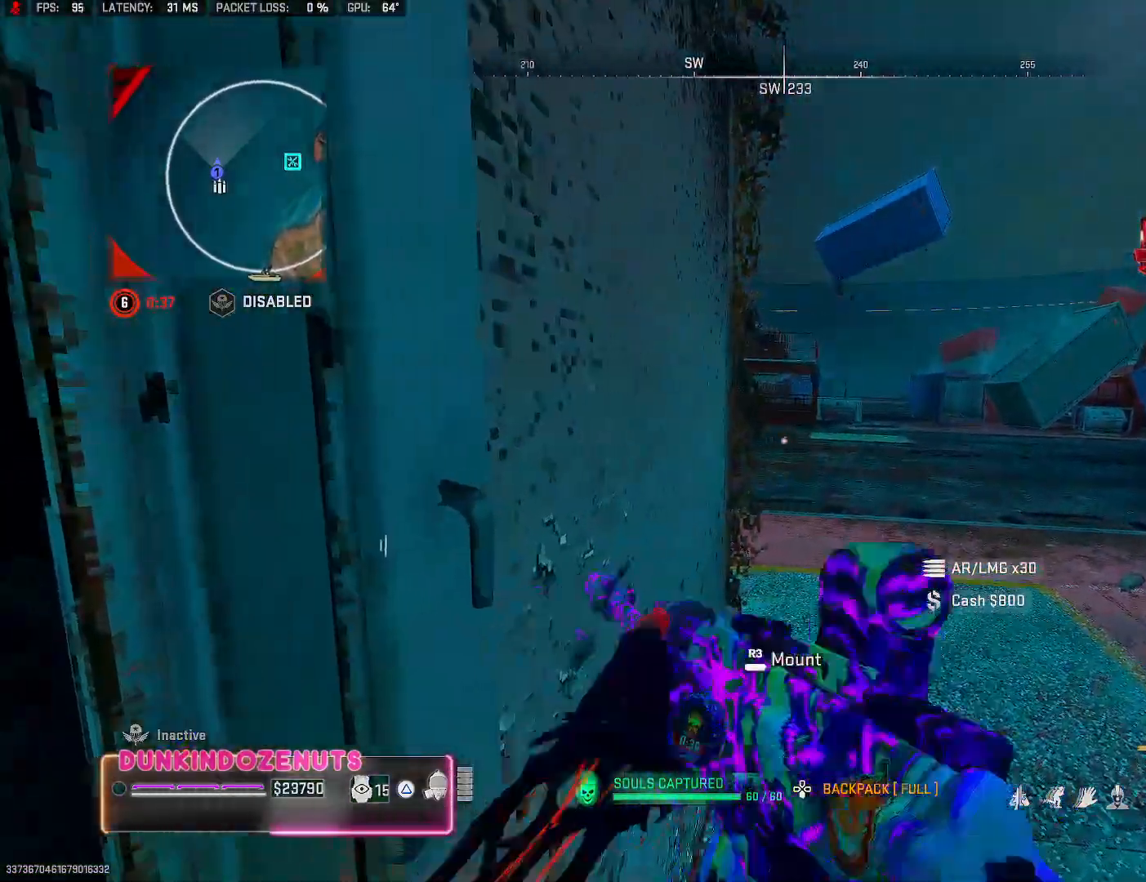
{"buttons": ["L2"], "left_stick": "left", "right_stick": "right", "events": [[50, "left_stick", "right"], [250, "right_stick", "up-left"], [383, "right_stick", "center"], [467, "left_stick", "left"], [500, "right_stick", "right"]]}
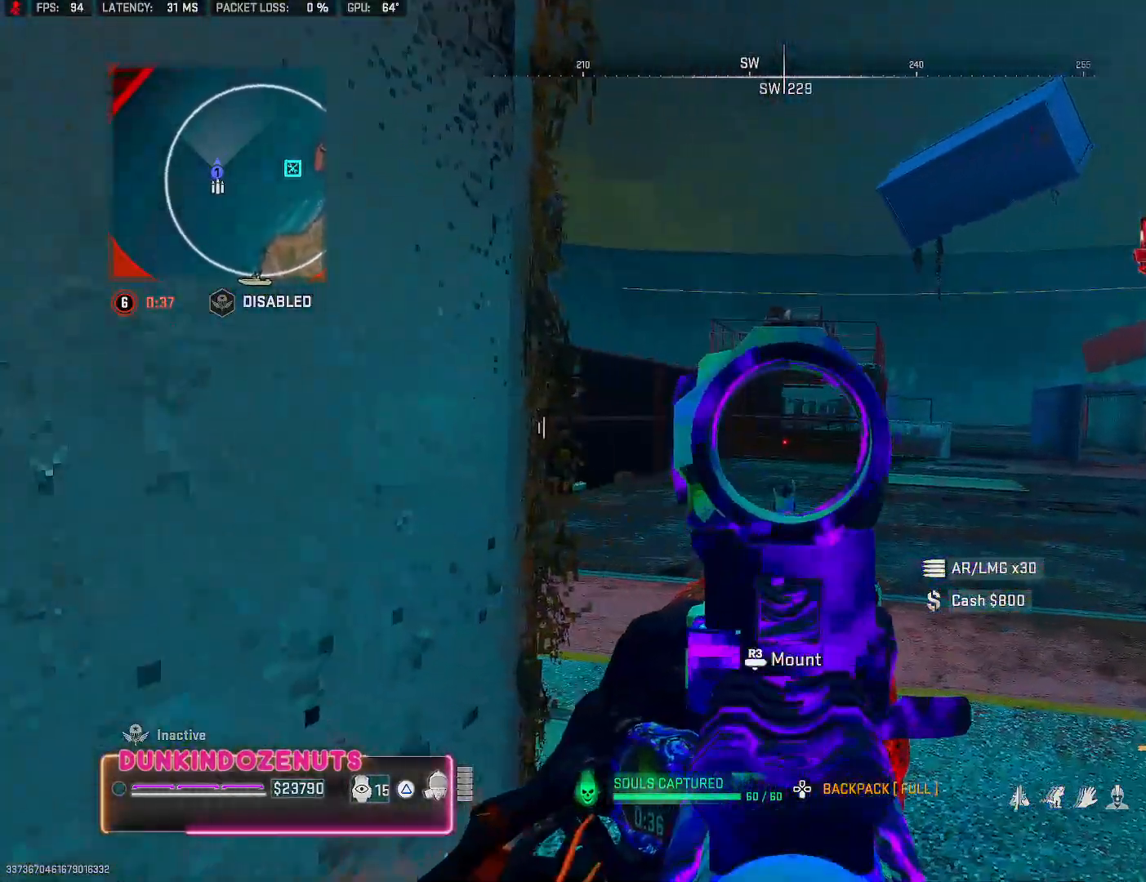
{"buttons": ["L2"], "left_stick": "left", "right_stick": "center", "events": [[233, "right_stick", "center"], [367, "left_stick", "center"], [433, "left_stick", "left"]]}
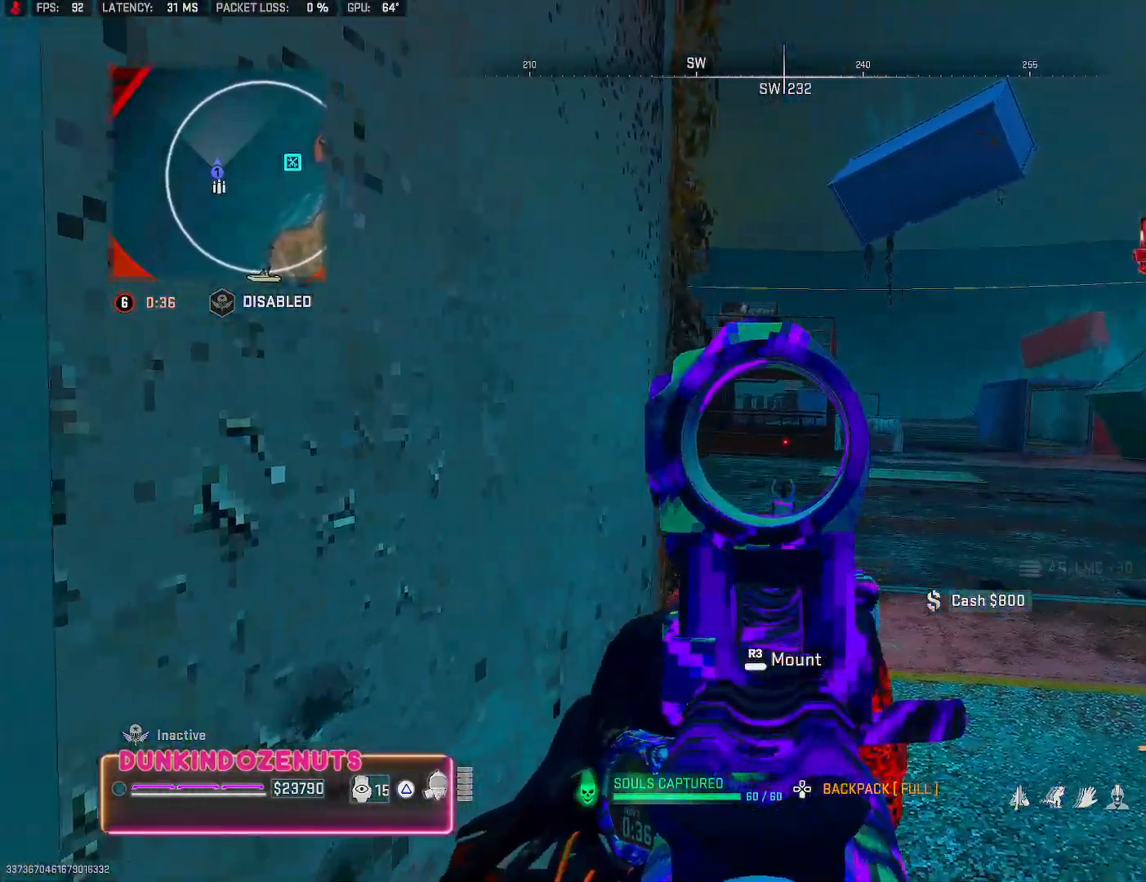
{"buttons": ["L2"], "left_stick": "center", "right_stick": "center", "events": [[183, "left_stick", "center"]]}
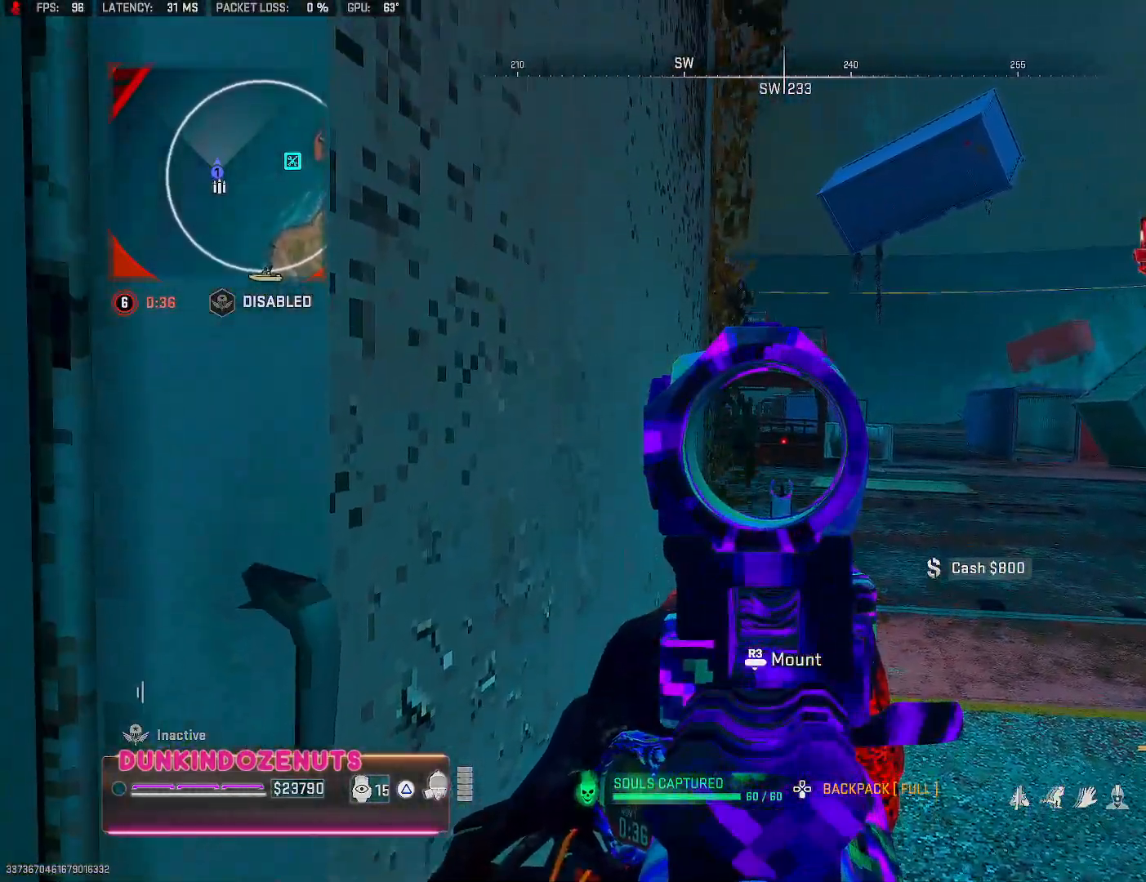
{"buttons": ["L2"], "left_stick": "center", "right_stick": "center", "events": []}
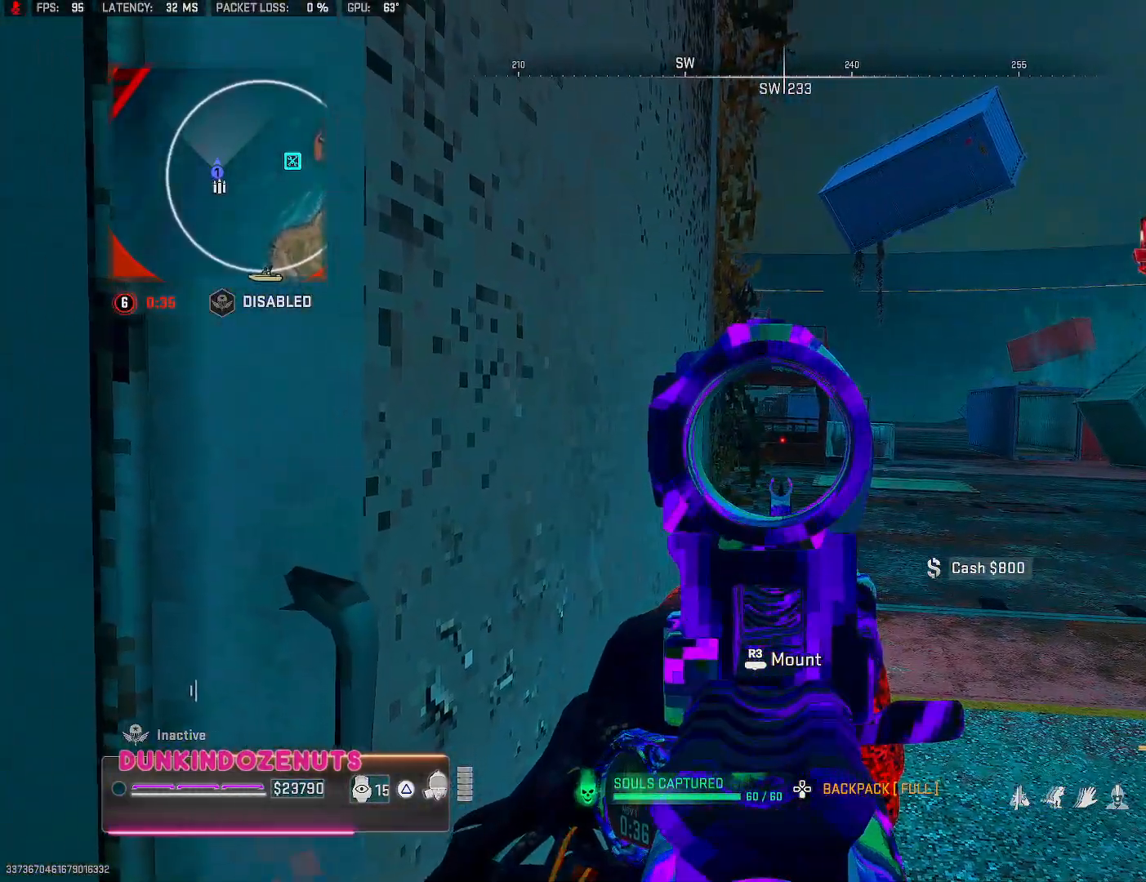
{"buttons": [], "left_stick": "center", "right_stick": "up", "events": [[83, "L2", "up"], [133, "left_stick", "right"], [217, "L1", "down"], [350, "L1", "up"], [417, "right_stick", "up"], [433, "left_stick", "center"]]}
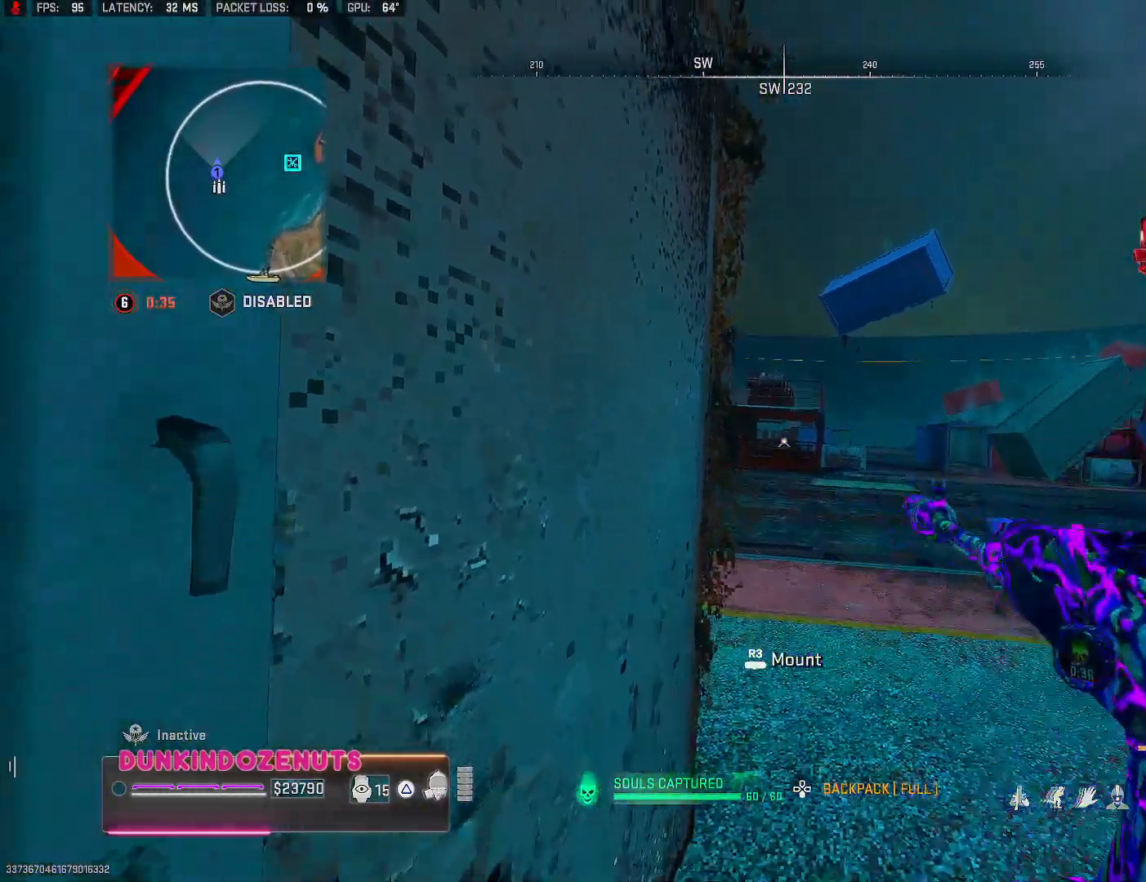
{"buttons": [], "left_stick": "center", "right_stick": "center", "events": [[50, "left_stick", "left"], [217, "right_stick", "center"], [300, "right_stick", "down"], [367, "left_stick", "center"], [433, "right_stick", "center"]]}
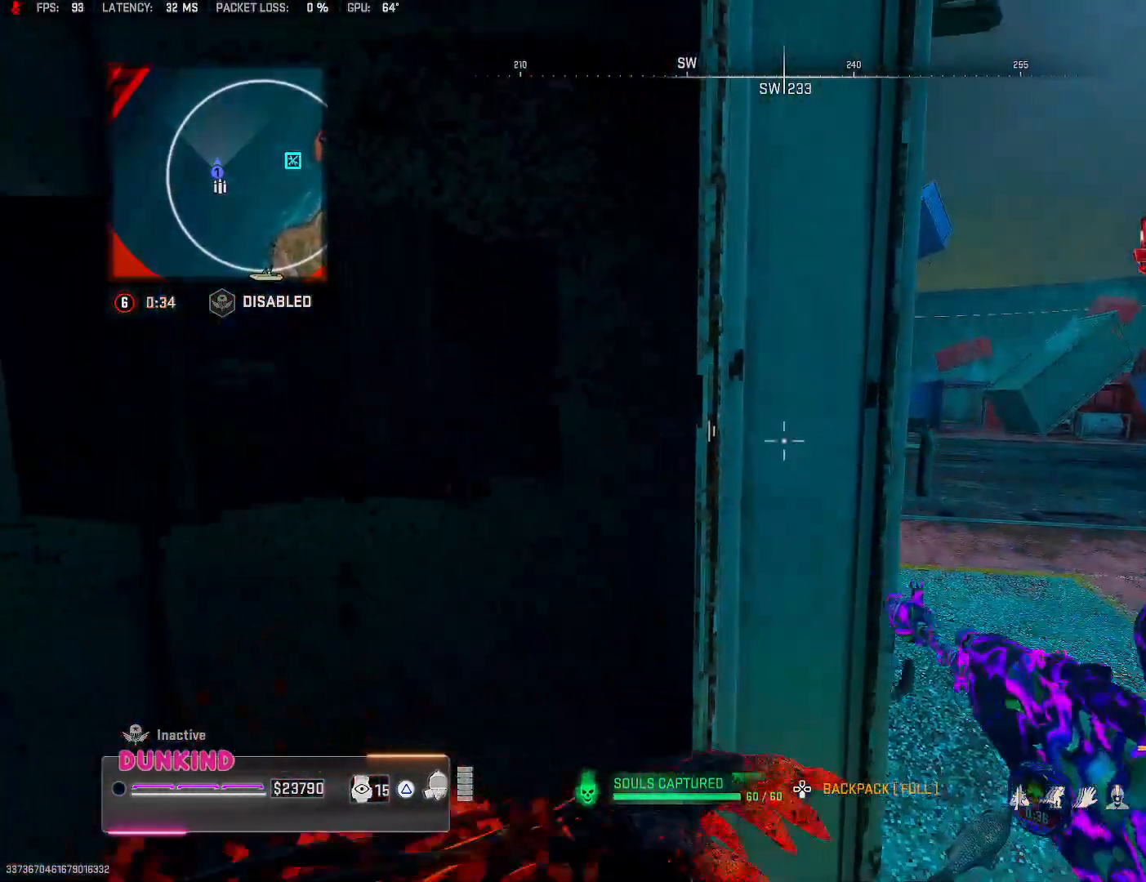
{"buttons": [], "left_stick": "center", "right_stick": "center", "events": [[33, "TRIANGLE", "down"], [133, "TRIANGLE", "up"]]}
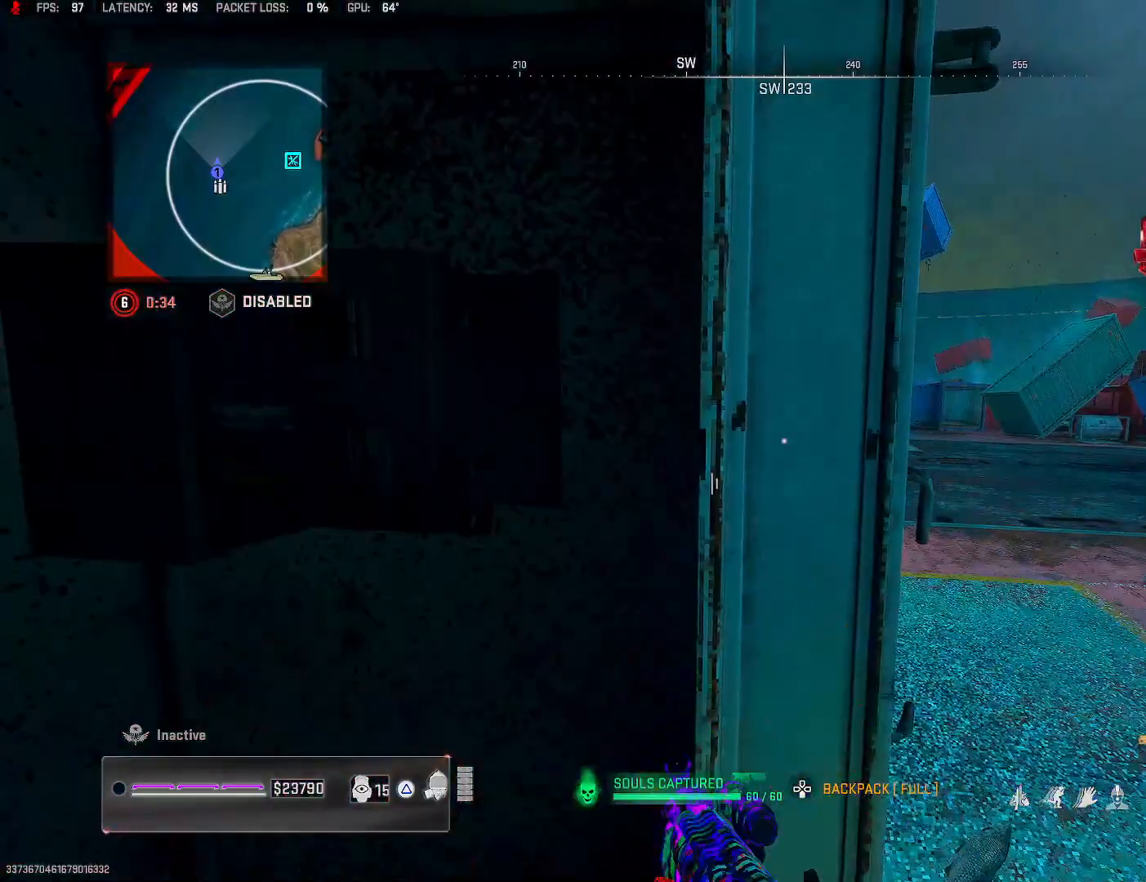
{"buttons": [], "left_stick": "right", "right_stick": "center", "events": [[400, "left_stick", "right"]]}
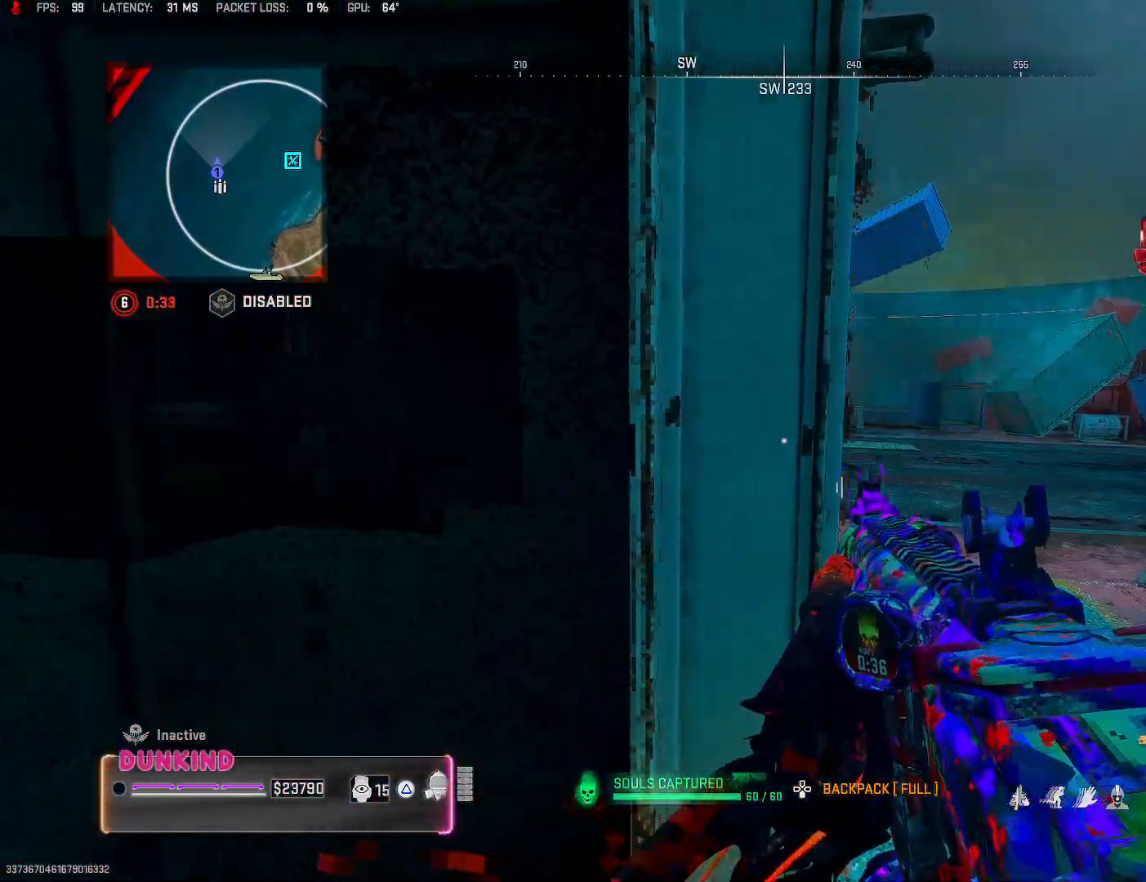
{"buttons": ["L3"], "left_stick": "up", "right_stick": "right", "events": [[100, "left_stick", "center"], [367, "left_stick", "up-right"], [450, "L3", "down"], [450, "left_stick", "up"], [483, "right_stick", "right"]]}
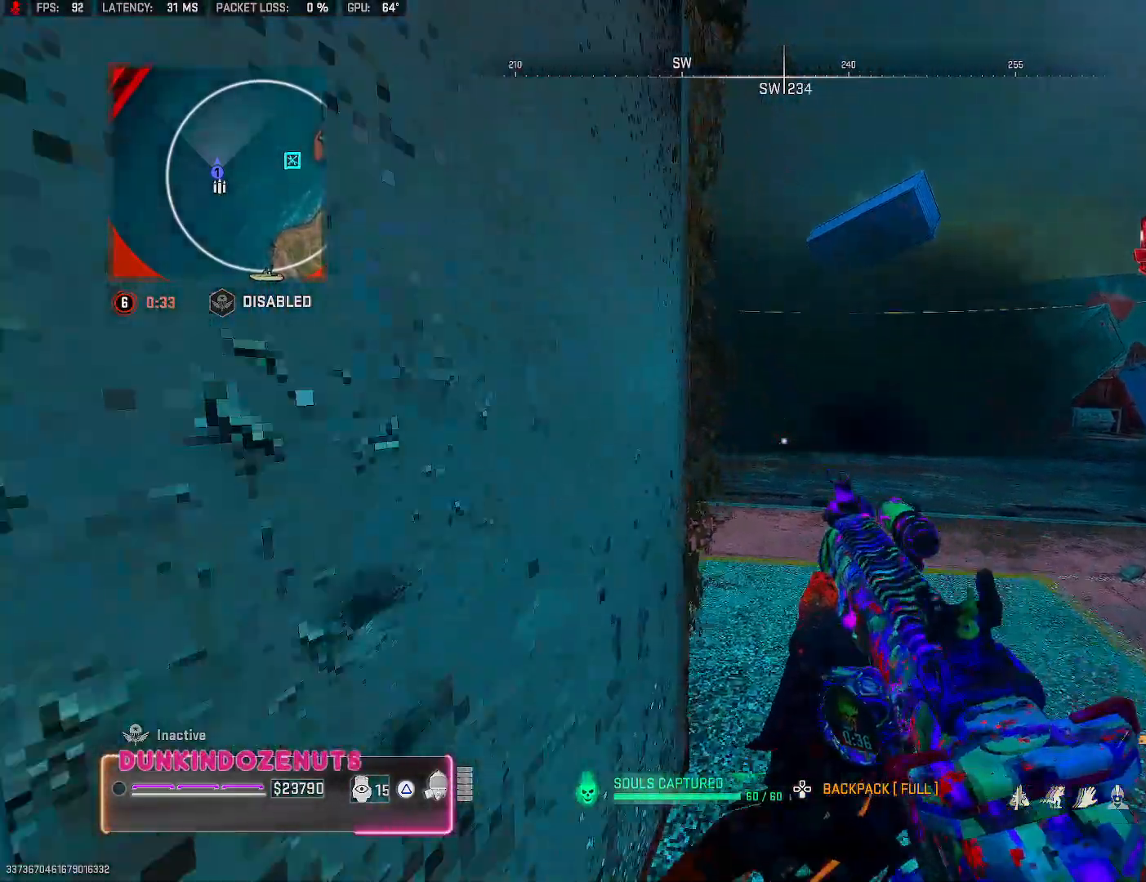
{"buttons": ["L3"], "left_stick": "up", "right_stick": "center", "events": [[67, "L3", "up"], [67, "right_stick", "center"], [150, "L3", "down"], [250, "L3", "up"], [317, "L3", "down"]]}
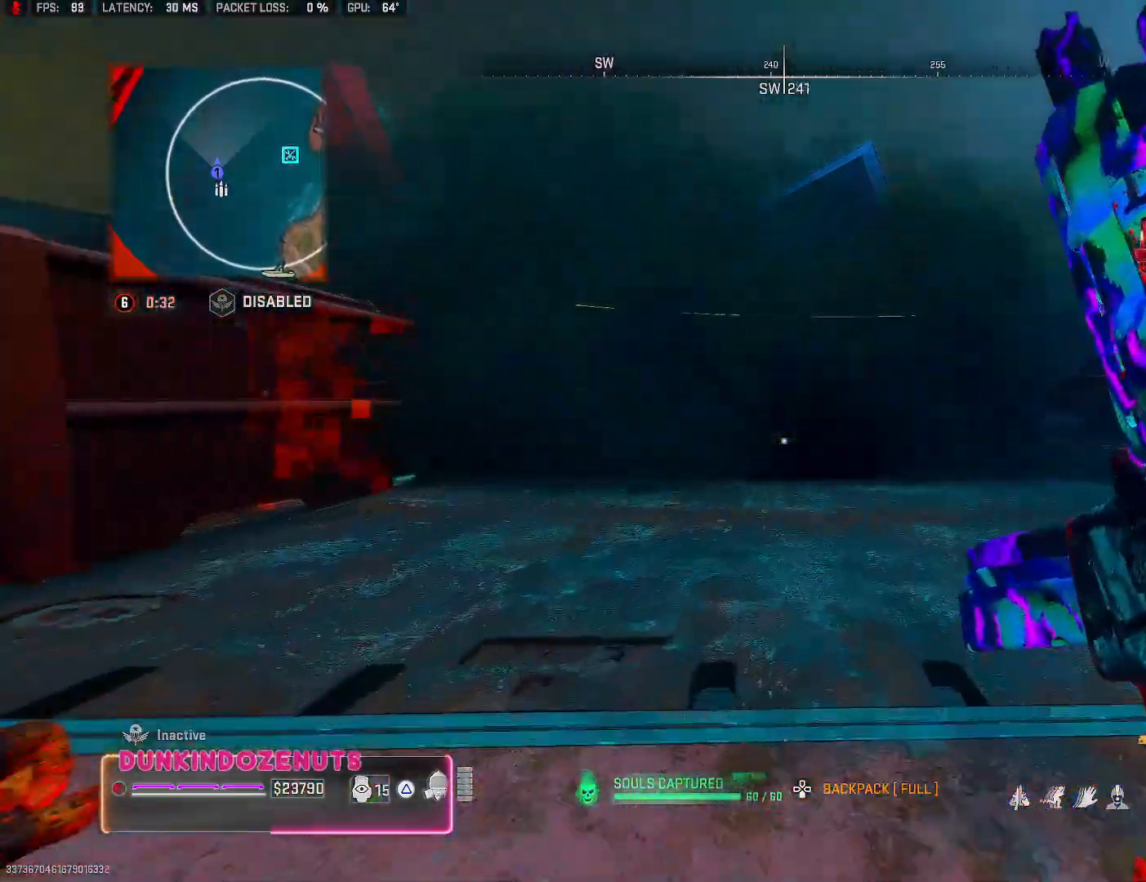
{"buttons": ["CIRCLE", "L3"], "left_stick": "up", "right_stick": "center", "events": [[133, "L3", "up"], [183, "L3", "down"], [217, "CIRCLE", "down"]]}